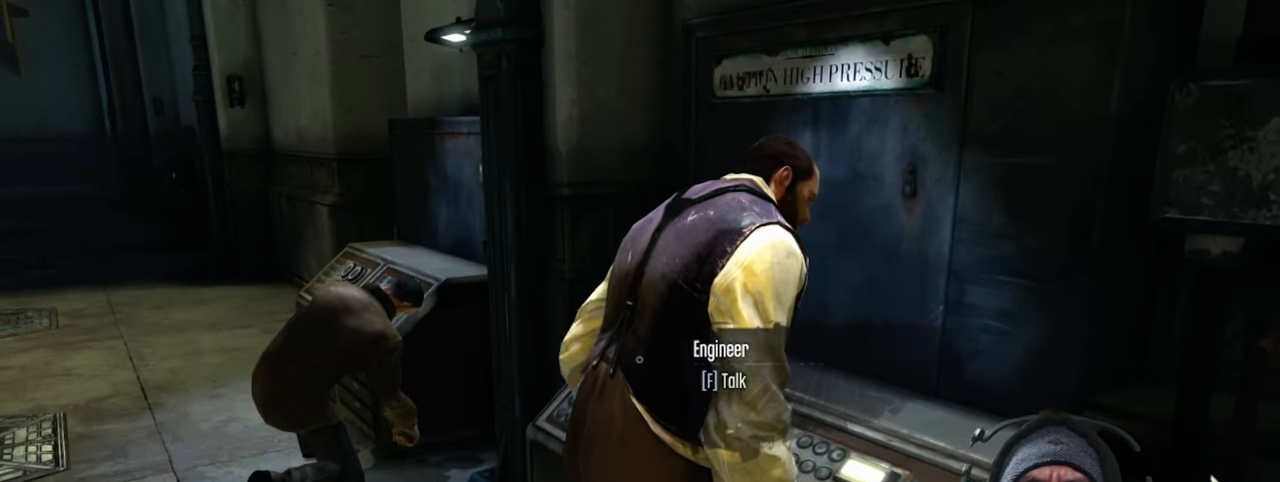
Gameplay with keyboard and mouse; each line is a JSON object with the keys and mouse buttons held at the frame after it. "events" lists presses ("down") and releases ("up") of "1", "2", "3", "4", "5", "a", "alt", "b", "c", "ctrl", "d", "e", "f", "g", "q", "r", "s", "shift", "space", "t", "tab", "v", "w", "x", "z", "mouse_left", "mouse_wheel", "mouse_right", "mouse_mb4" and "mouse_mb5" between this image and that frame as [ms after this image, input, new state], when the widget could be followed in between. "mouse_left", "mouse_wheel", "mouse_right", "mouse_mb4", "mouse_mb5" = the "left", "wheel", "right", "mb4", "mb5" buttons of the "mouse" list. No other keys are recorded. "wheel" means that the mouse wheel is clicked or scrolled. Mouse movement is not recorded.
{"keys": ["d"], "mouse": [], "events": [[366, "d", "down"]]}
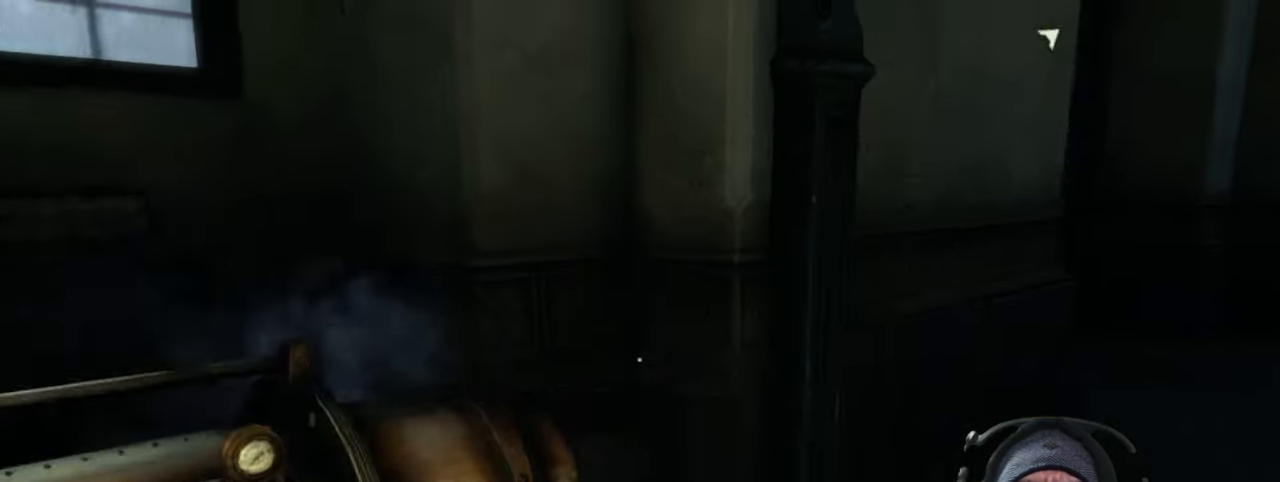
{"keys": ["d", "w"], "mouse": [], "events": [[16, "w", "down"]]}
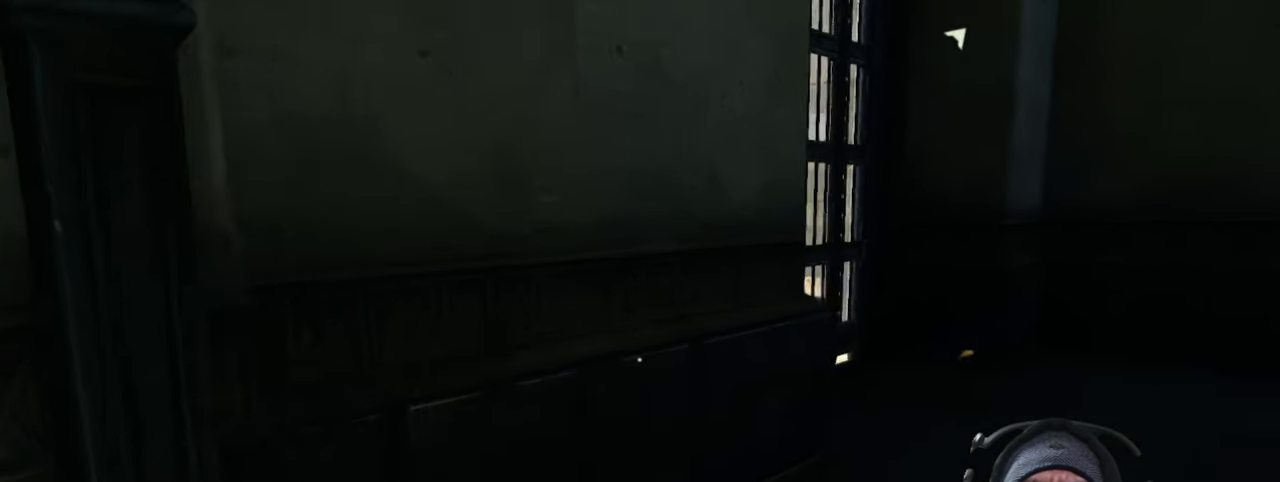
{"keys": ["d", "shift", "w"], "mouse": [], "events": [[166, "shift", "down"]]}
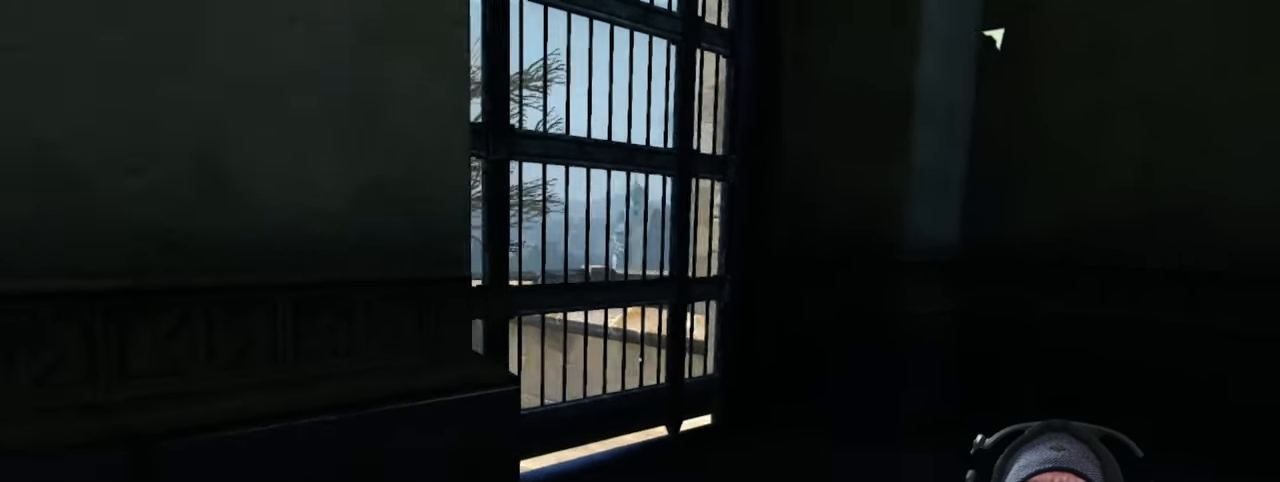
{"keys": ["d", "shift", "w"], "mouse": [], "events": []}
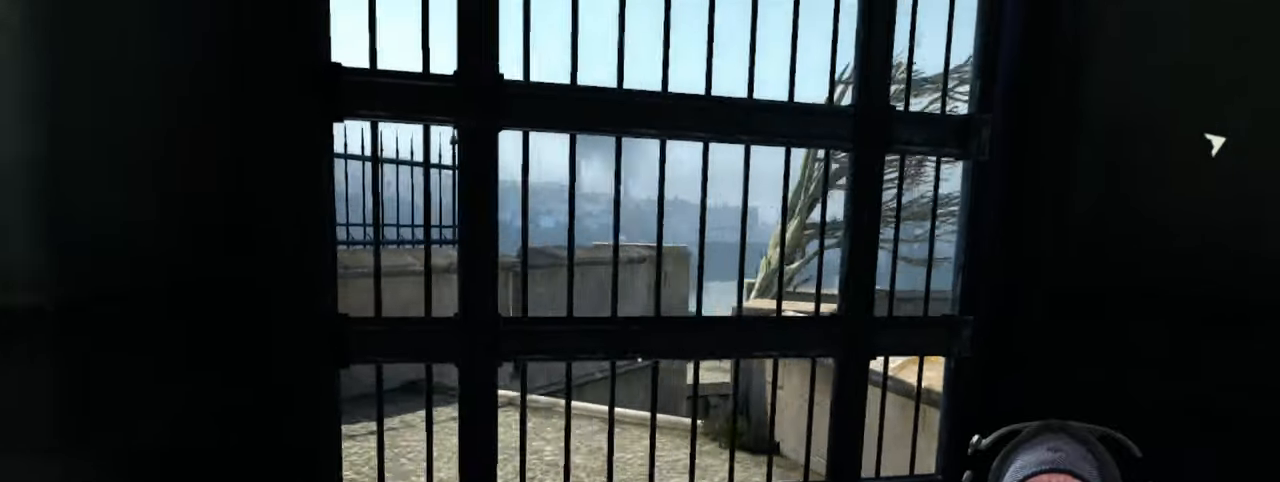
{"keys": ["w"], "mouse": [], "events": [[50, "d", "up"], [450, "shift", "up"]]}
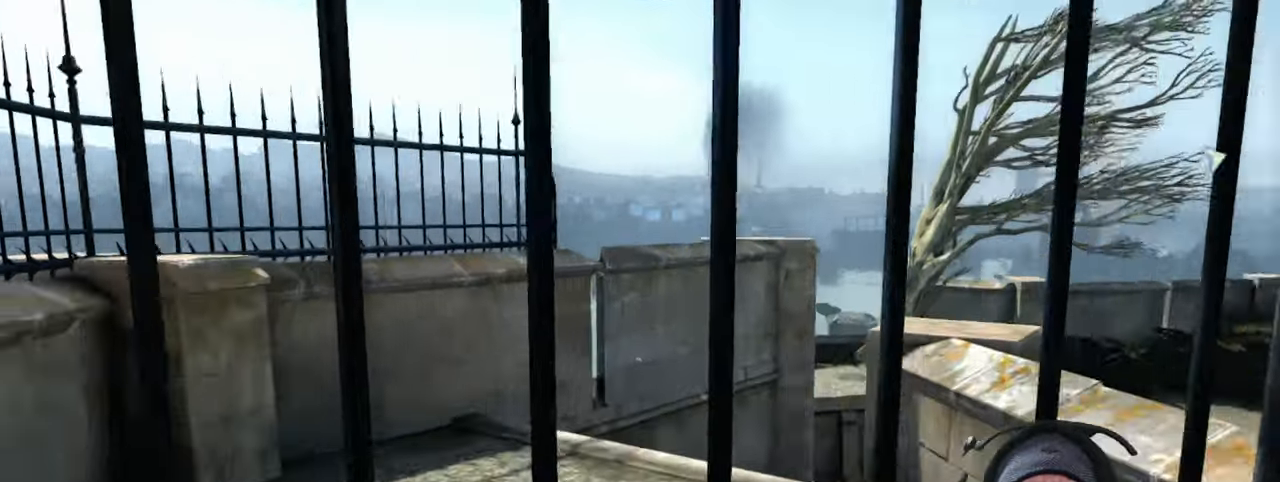
{"keys": ["d", "w"], "mouse": [], "events": [[150, "d", "down"], [150, "w", "up"], [467, "w", "down"]]}
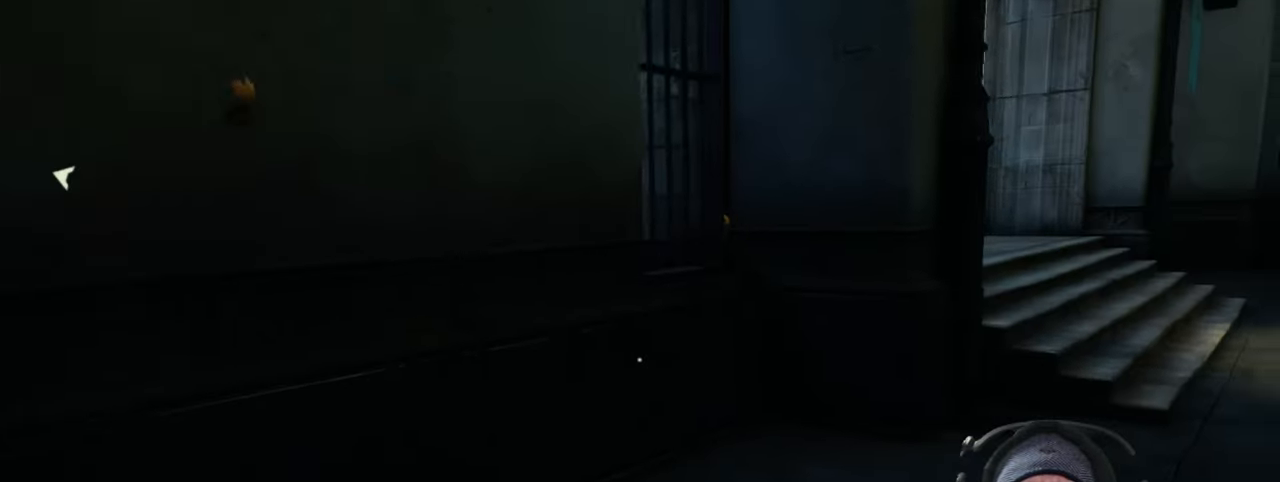
{"keys": ["shift", "w"], "mouse": [], "events": [[117, "shift", "down"], [367, "d", "up"]]}
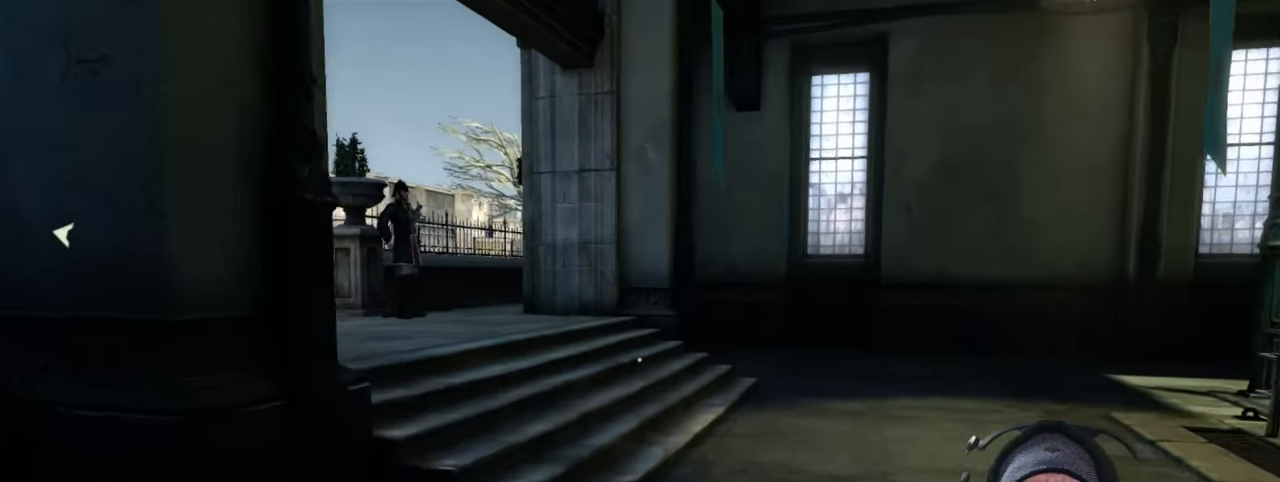
{"keys": ["shift", "w"], "mouse": [], "events": []}
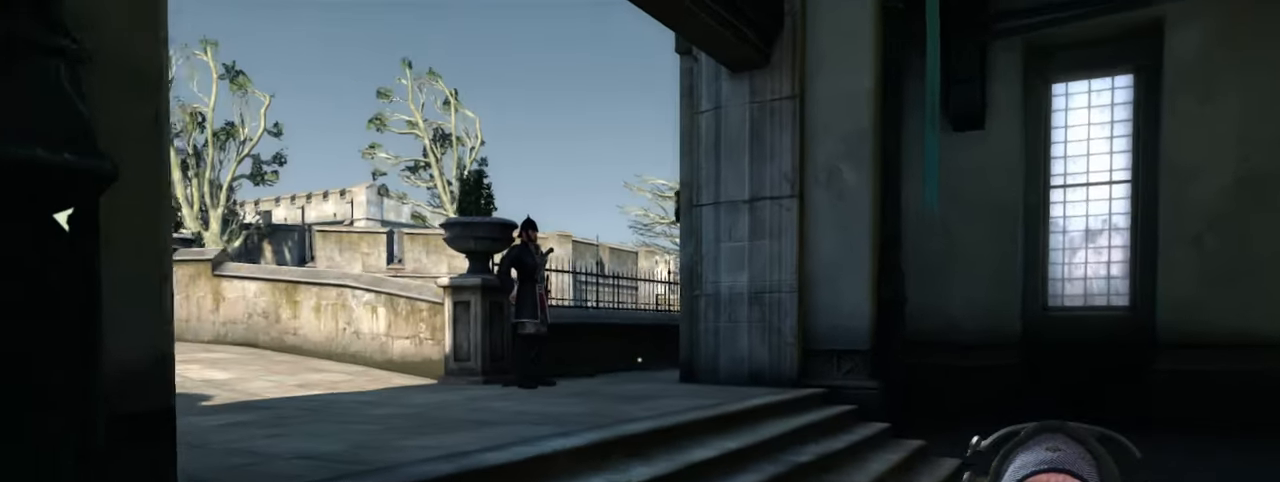
{"keys": ["shift", "w"], "mouse": [], "events": []}
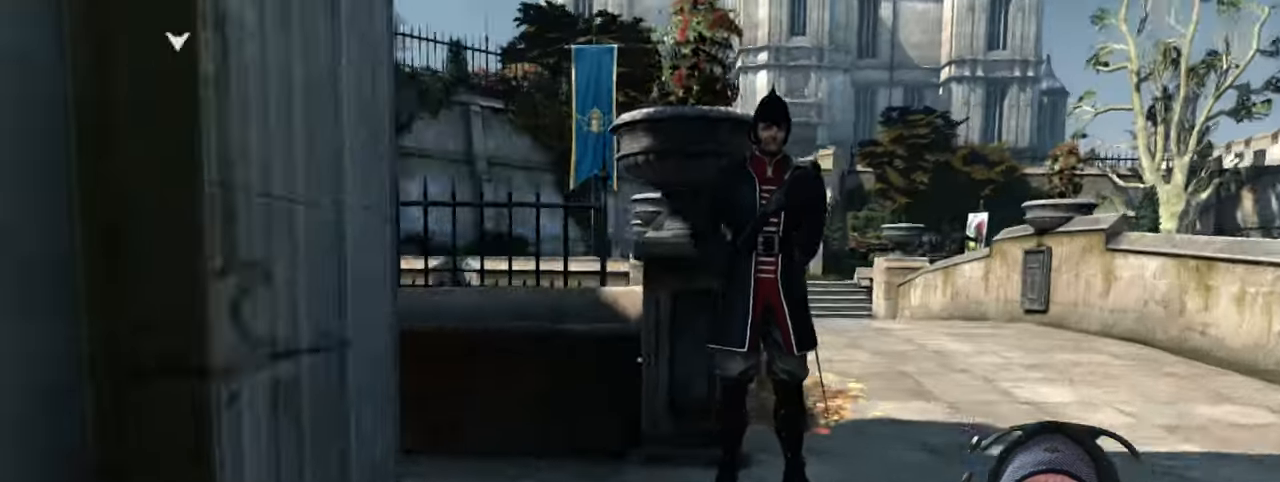
{"keys": ["shift", "w"], "mouse": [], "events": []}
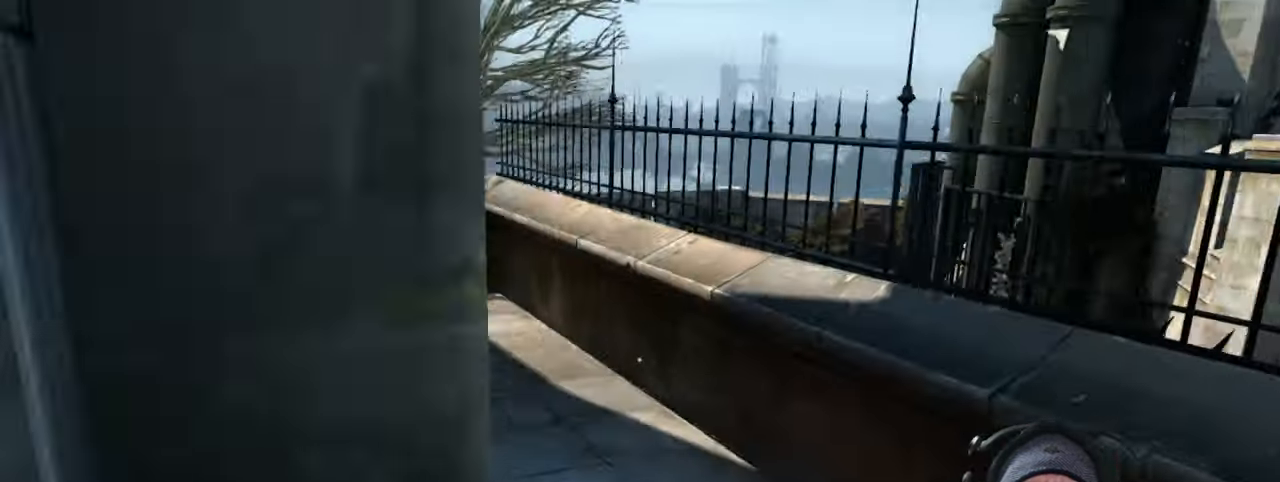
{"keys": ["shift", "w"], "mouse": [], "events": []}
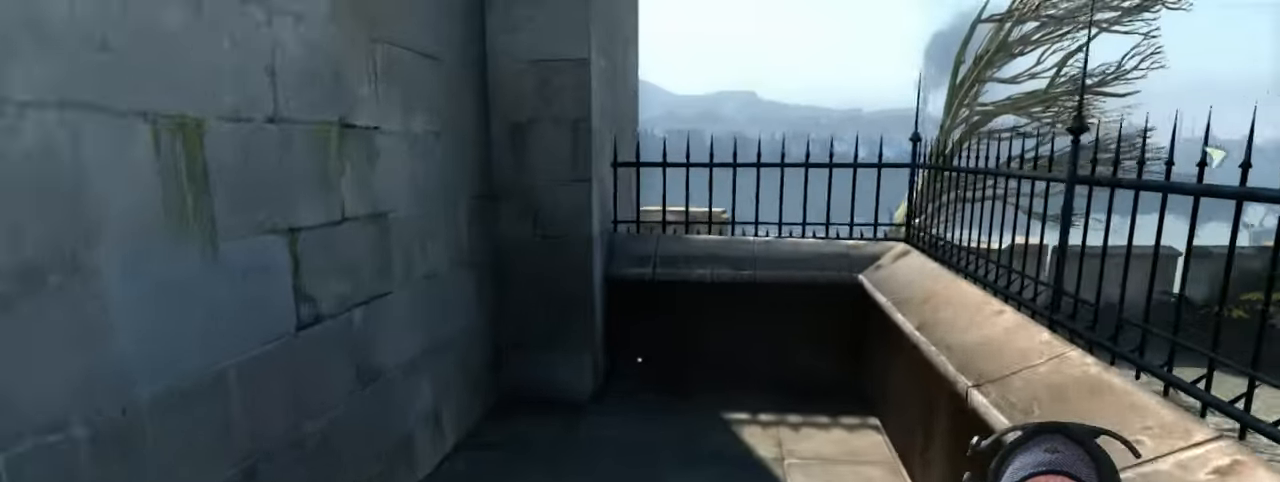
{"keys": ["d", "w"], "mouse": [], "events": [[117, "shift", "up"], [217, "d", "down"]]}
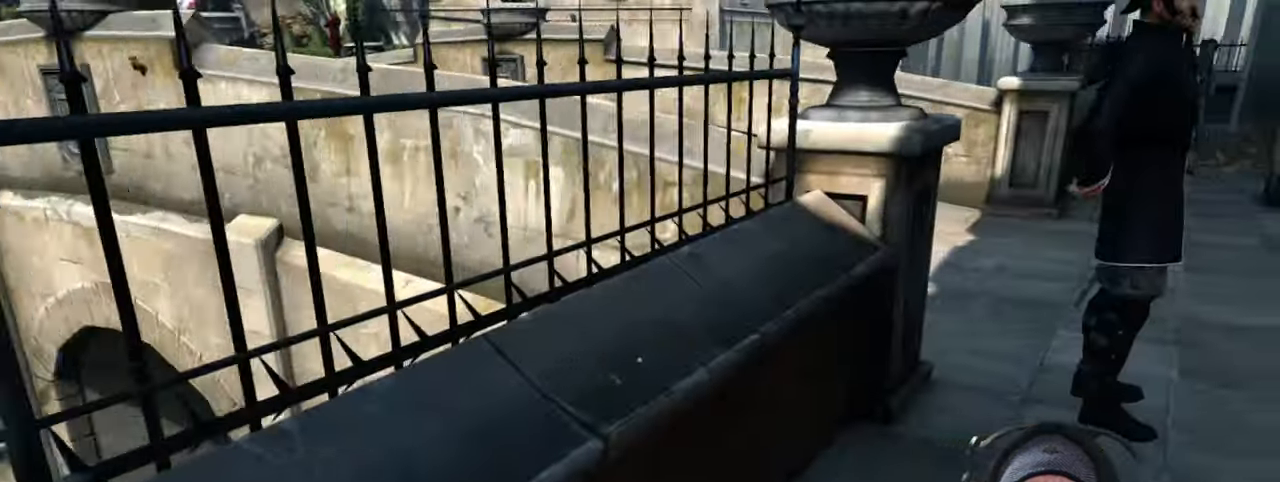
{"keys": ["shift", "w"], "mouse": [], "events": [[167, "shift", "down"], [200, "d", "up"]]}
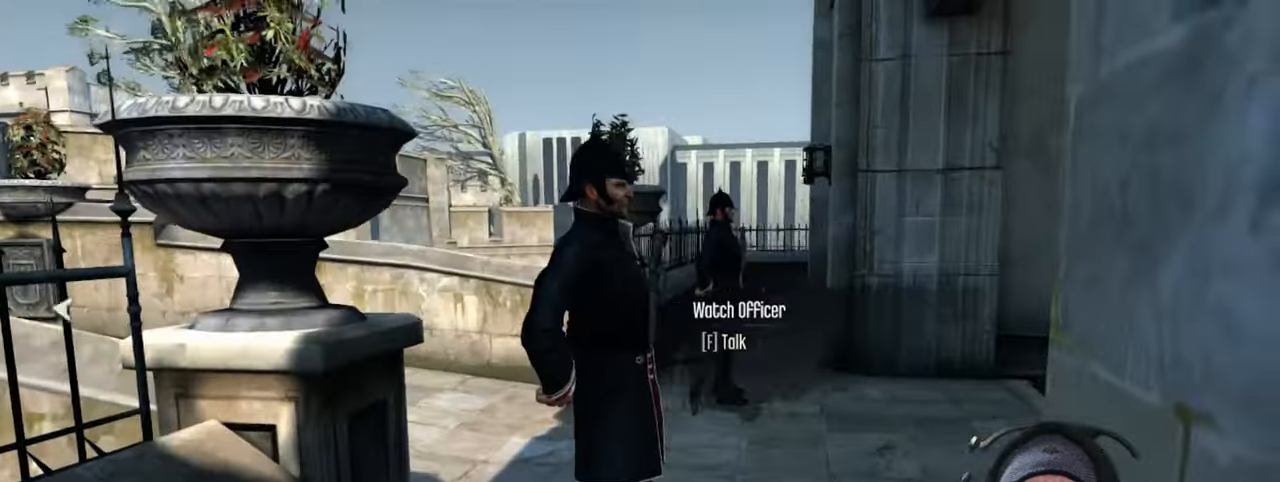
{"keys": ["shift", "w"], "mouse": [], "events": [[217, "d", "down"], [300, "d", "up"]]}
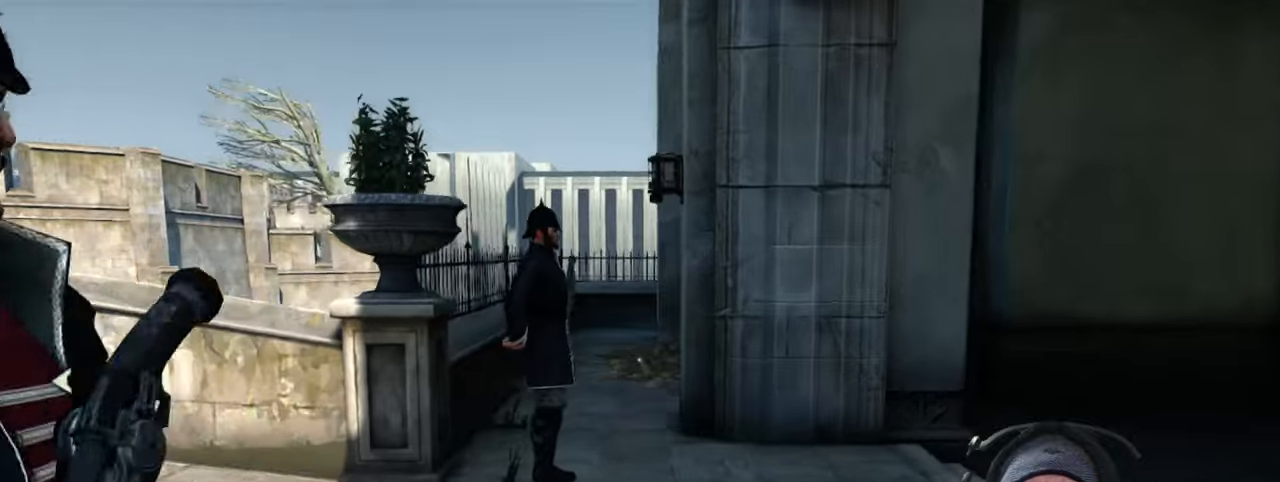
{"keys": ["shift", "w"], "mouse": [], "events": []}
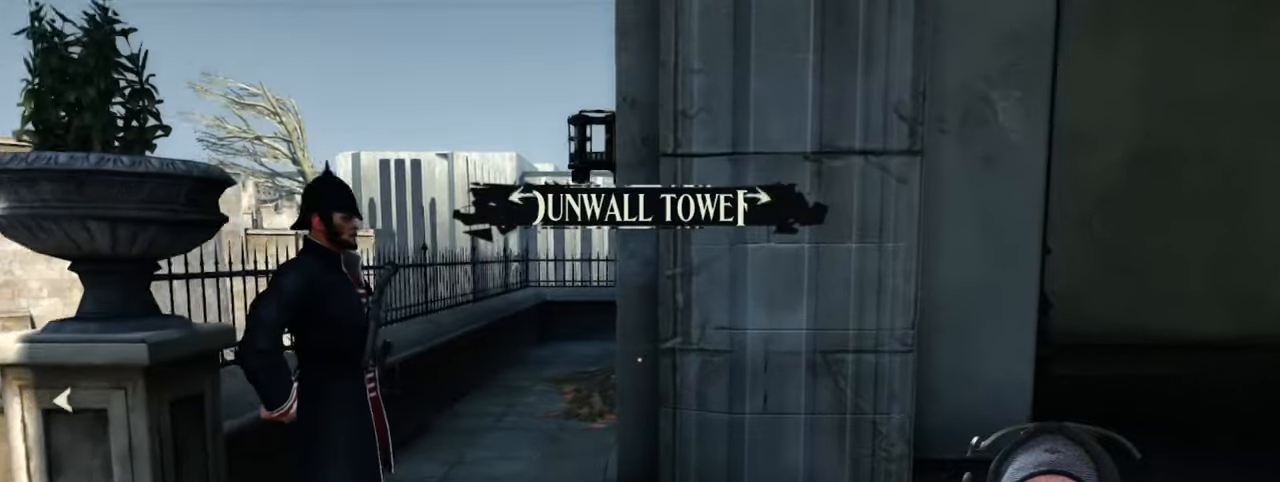
{"keys": ["a", "shift", "w"], "mouse": [], "events": [[500, "a", "down"]]}
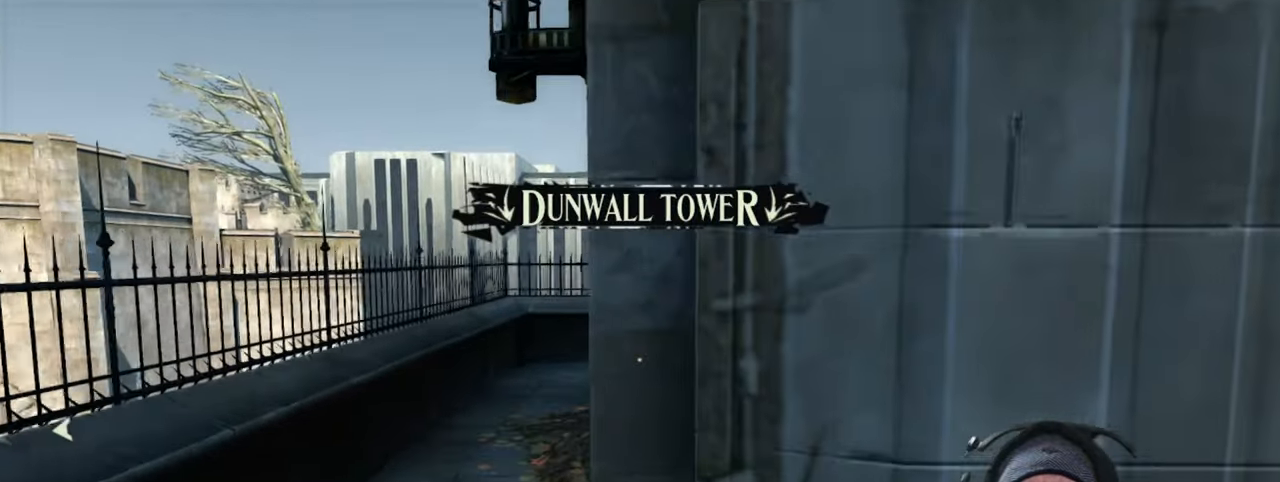
{"keys": ["a", "shift", "w"], "mouse": [], "events": []}
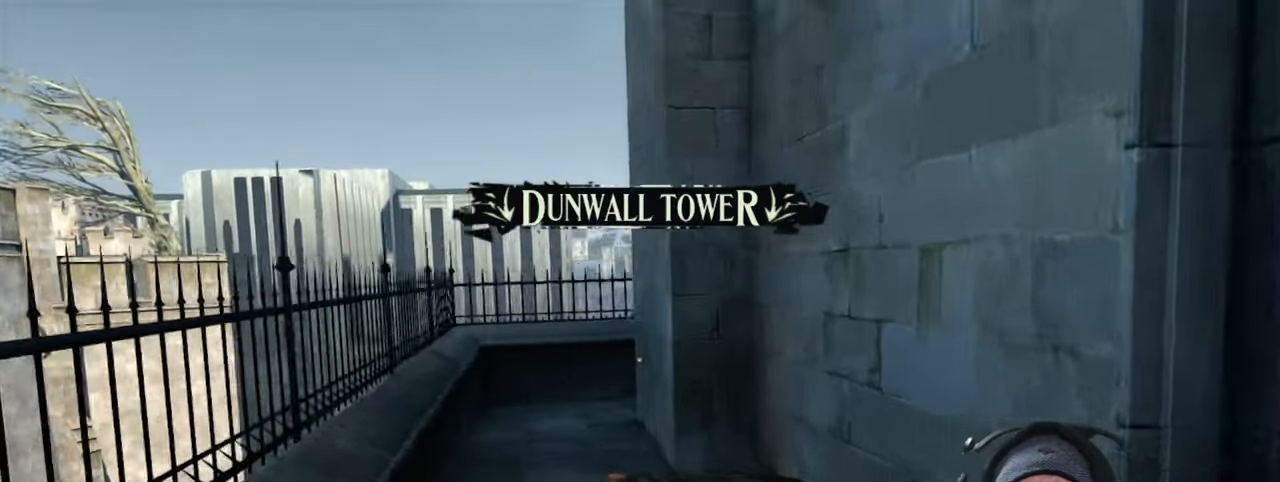
{"keys": [], "mouse": [], "events": [[17, "a", "up"], [150, "w", "up"], [184, "shift", "up"]]}
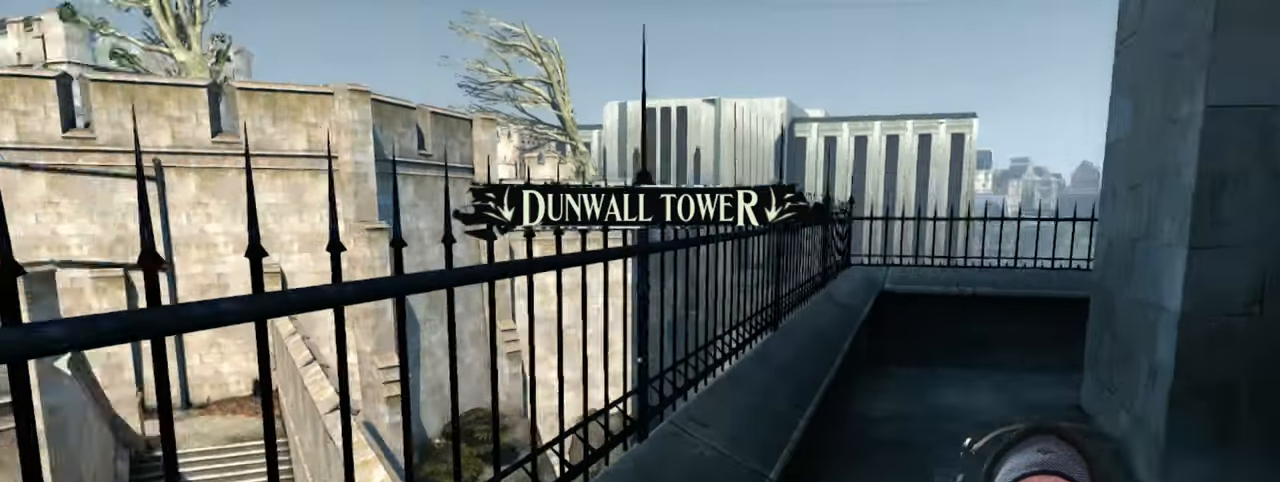
{"keys": [], "mouse": [], "events": []}
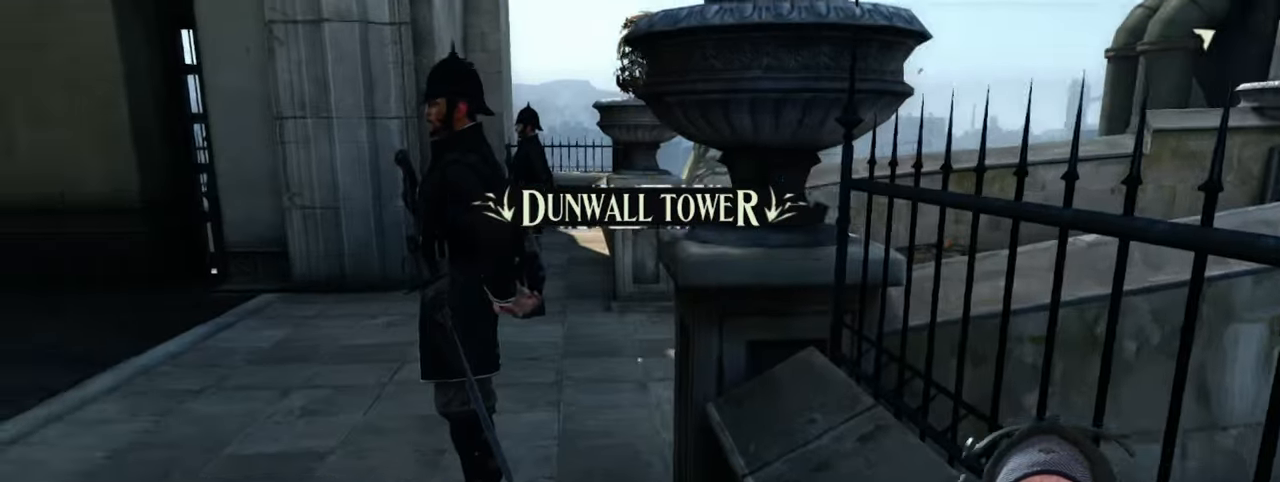
{"keys": ["shift", "w"], "mouse": [], "events": [[34, "w", "down"], [234, "shift", "down"]]}
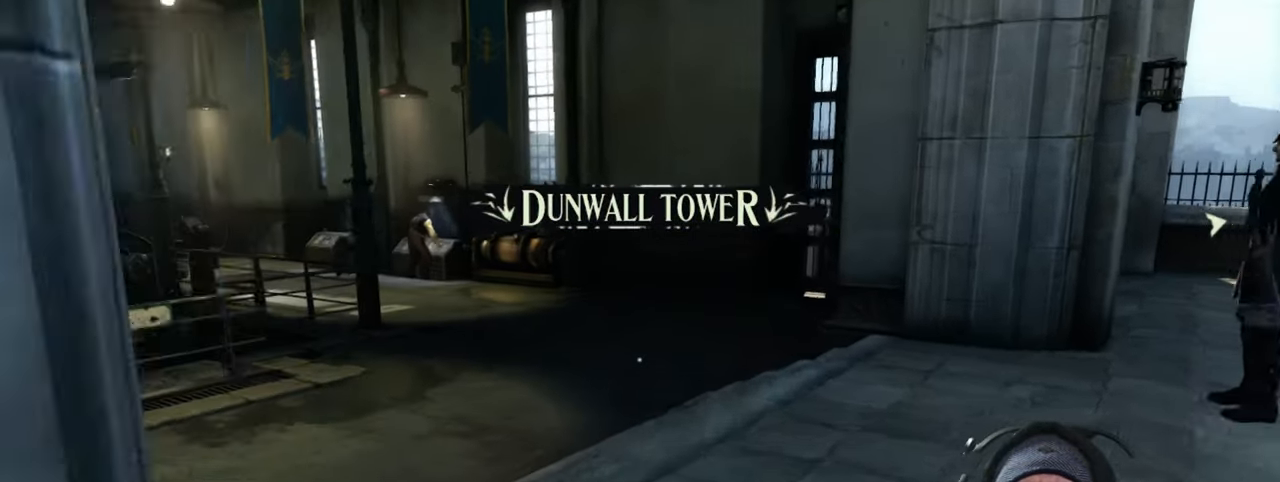
{"keys": ["shift", "w"], "mouse": [], "events": []}
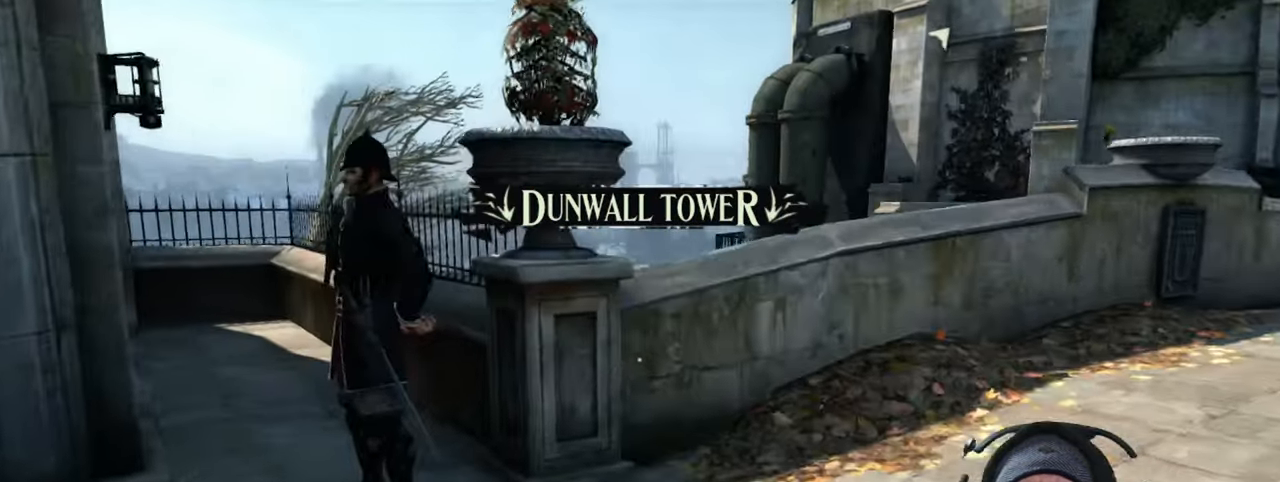
{"keys": ["shift", "w"], "mouse": [], "events": []}
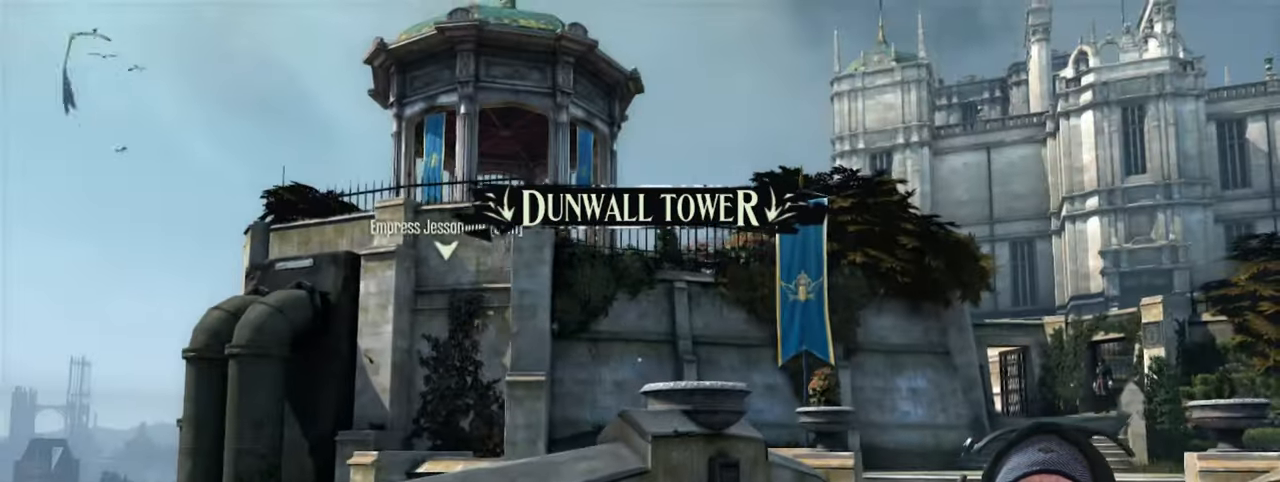
{"keys": ["d", "shift", "w"], "mouse": [], "events": [[367, "d", "down"]]}
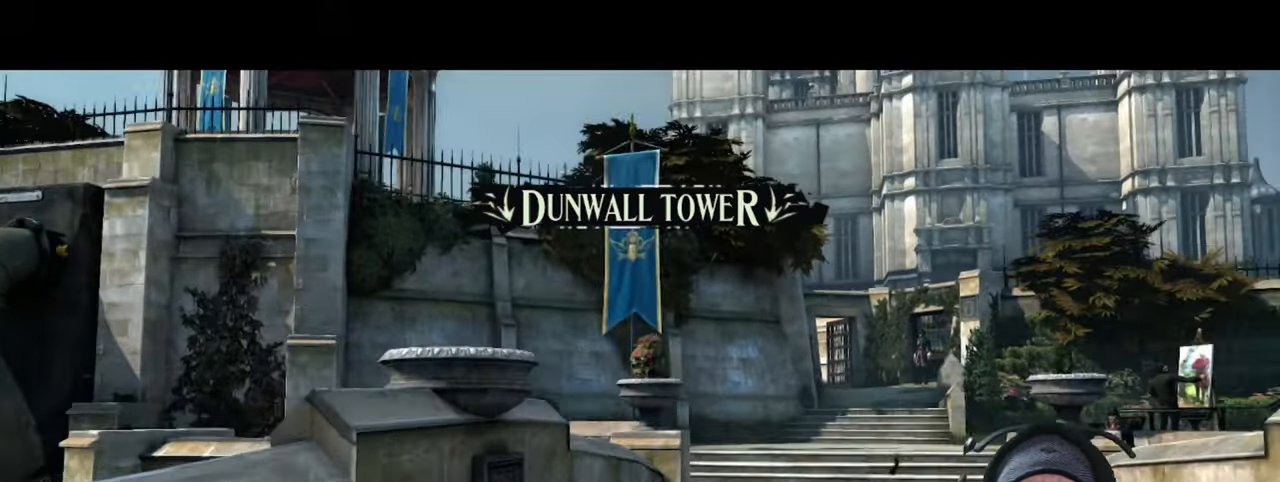
{"keys": [], "mouse": [], "events": [[17, "d", "up"], [250, "shift", "up"], [334, "w", "up"]]}